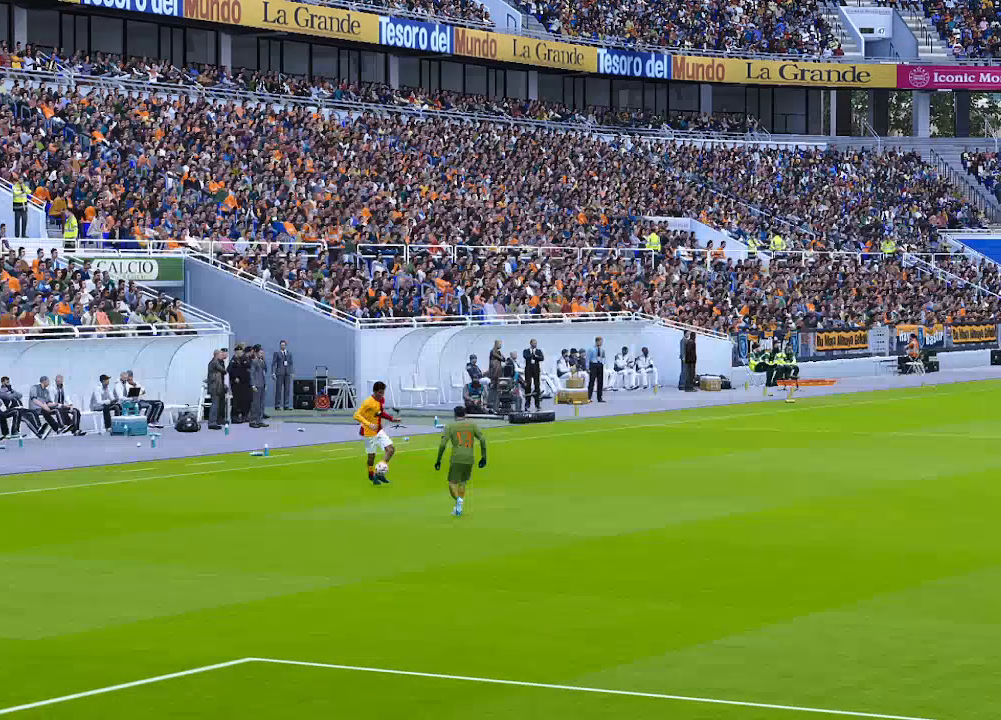
Gameplay with a controller (Xbox layout); each line is a JSON object with the inputs held at the frame after it. "events" lists button and stick changes between this image and that frame as [ms after this image, input, new state], when the widget could be followed in between.
{"buttons": [], "left_stick": "center", "right_stick": "center", "events": []}
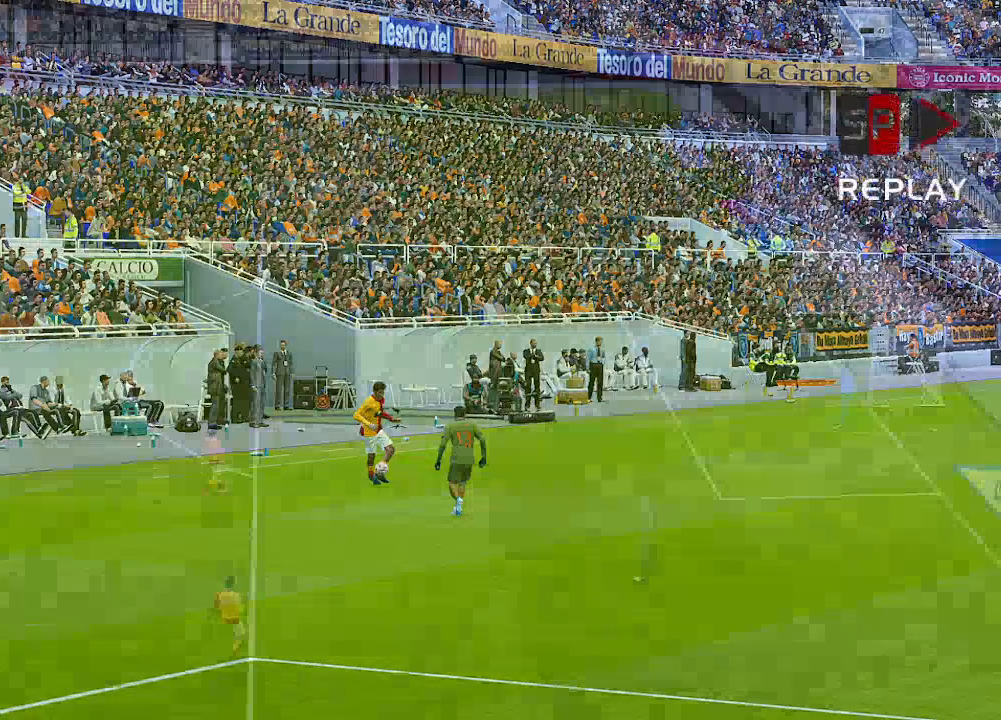
{"buttons": [], "left_stick": "center", "right_stick": "center", "events": []}
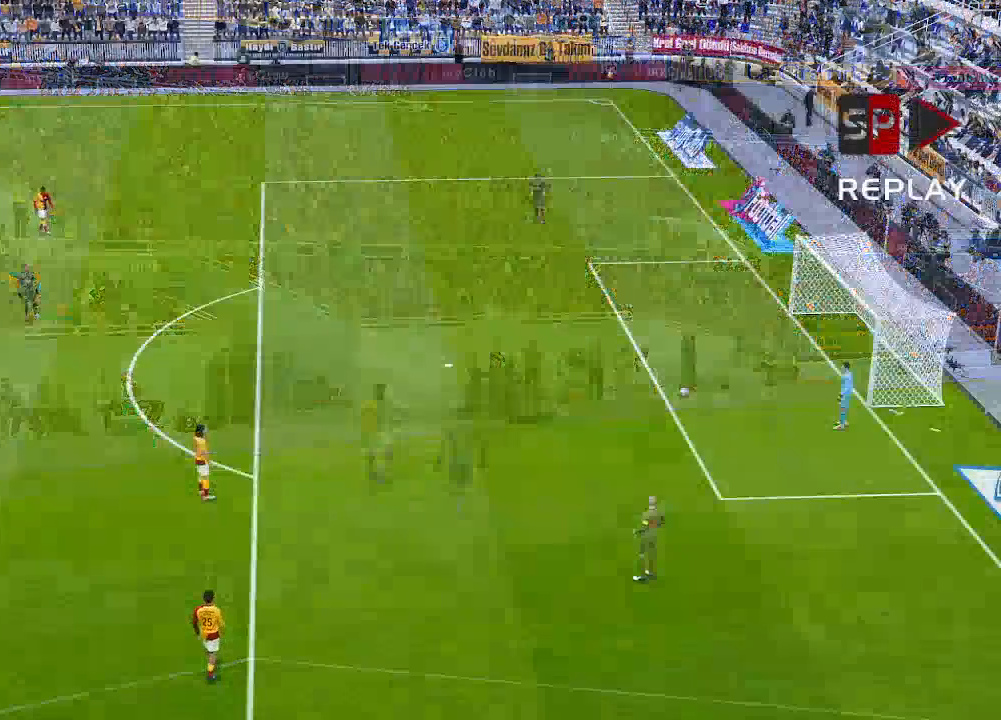
{"buttons": [], "left_stick": "center", "right_stick": "center", "events": []}
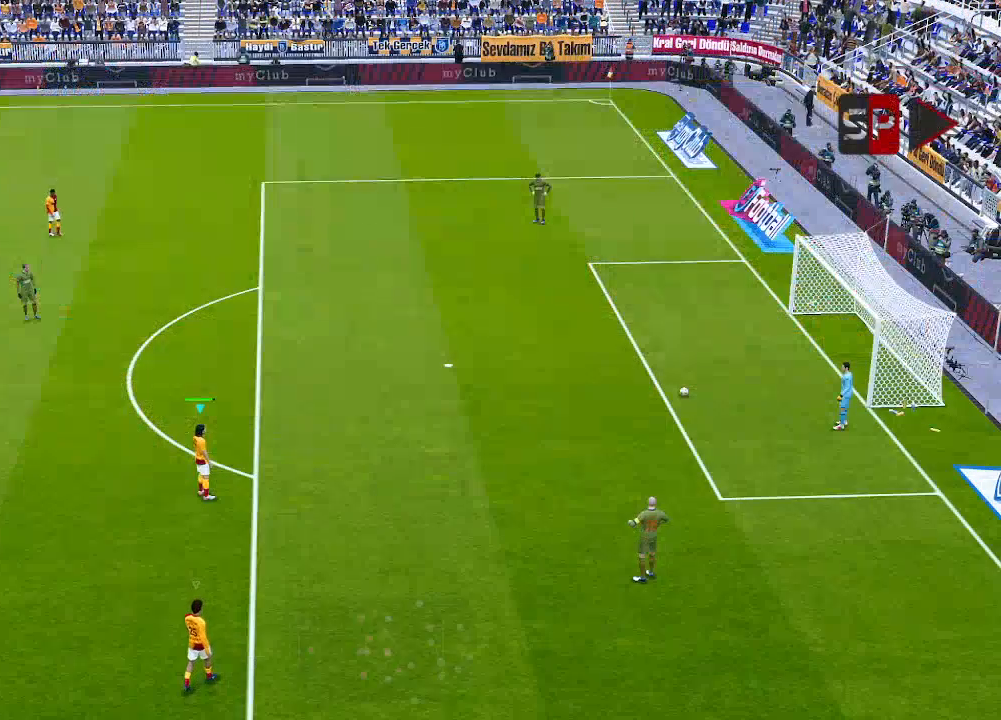
{"buttons": [], "left_stick": "center", "right_stick": "center", "events": []}
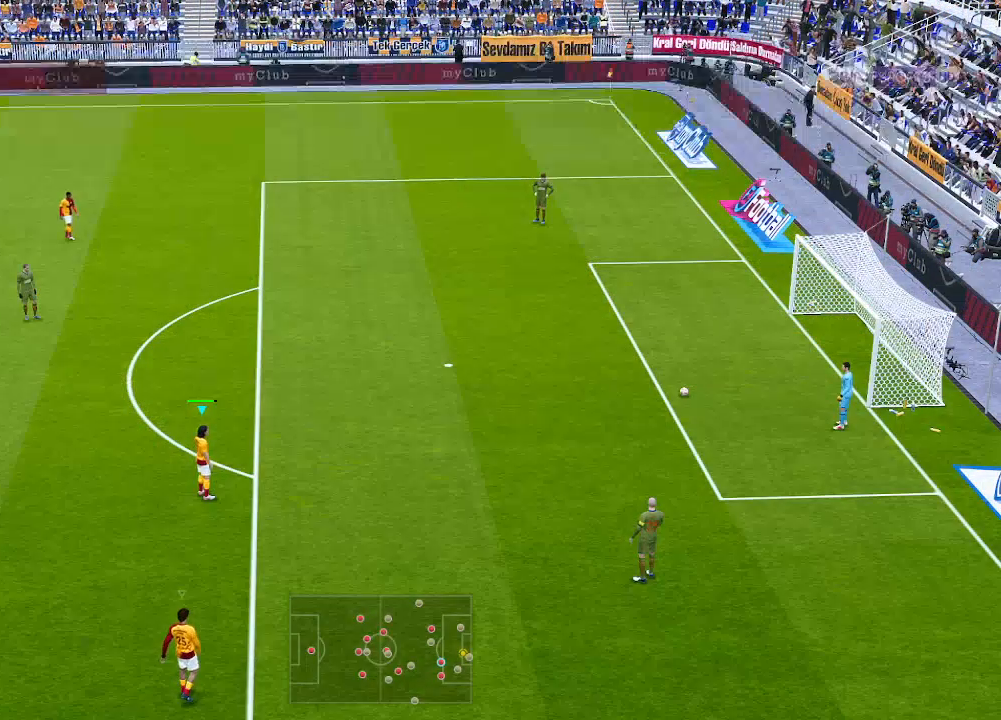
{"buttons": [], "left_stick": "center", "right_stick": "center", "events": []}
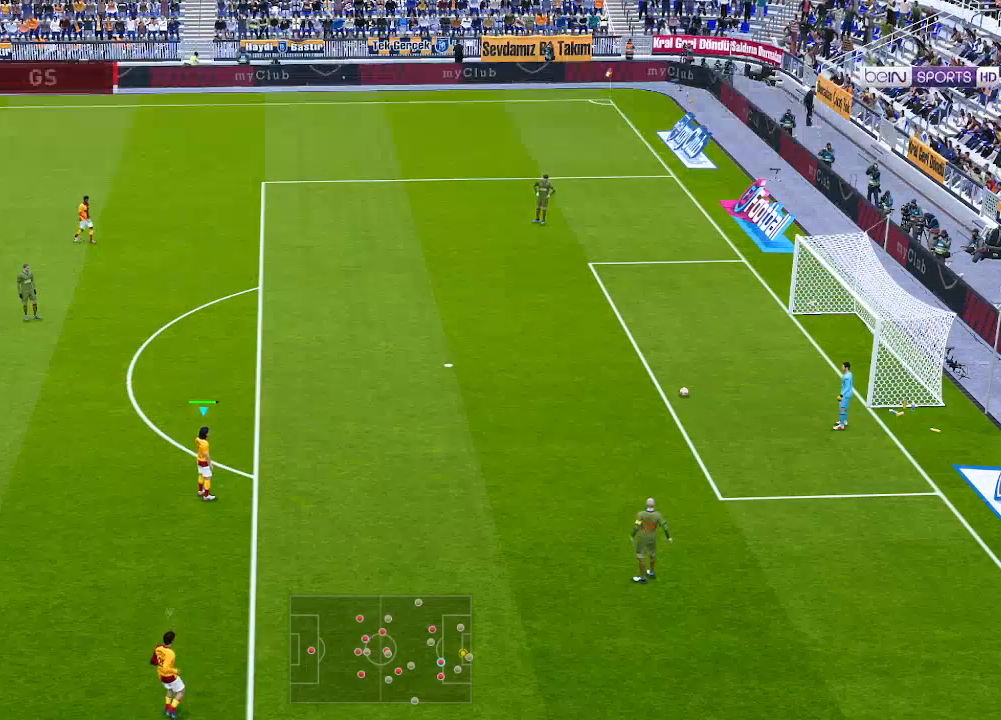
{"buttons": [], "left_stick": "center", "right_stick": "center", "events": []}
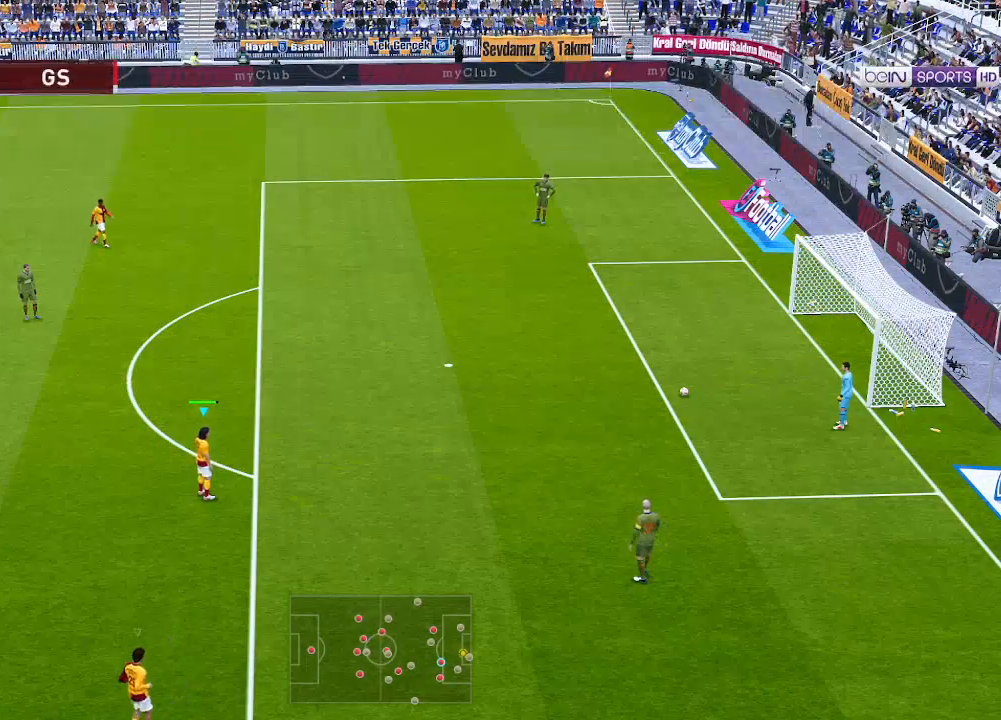
{"buttons": ["DPAD_UP", "DPAD_LEFT"], "left_stick": "center", "right_stick": "center", "events": [[133, "DPAD_UP", "down"], [367, "DPAD_LEFT", "down"]]}
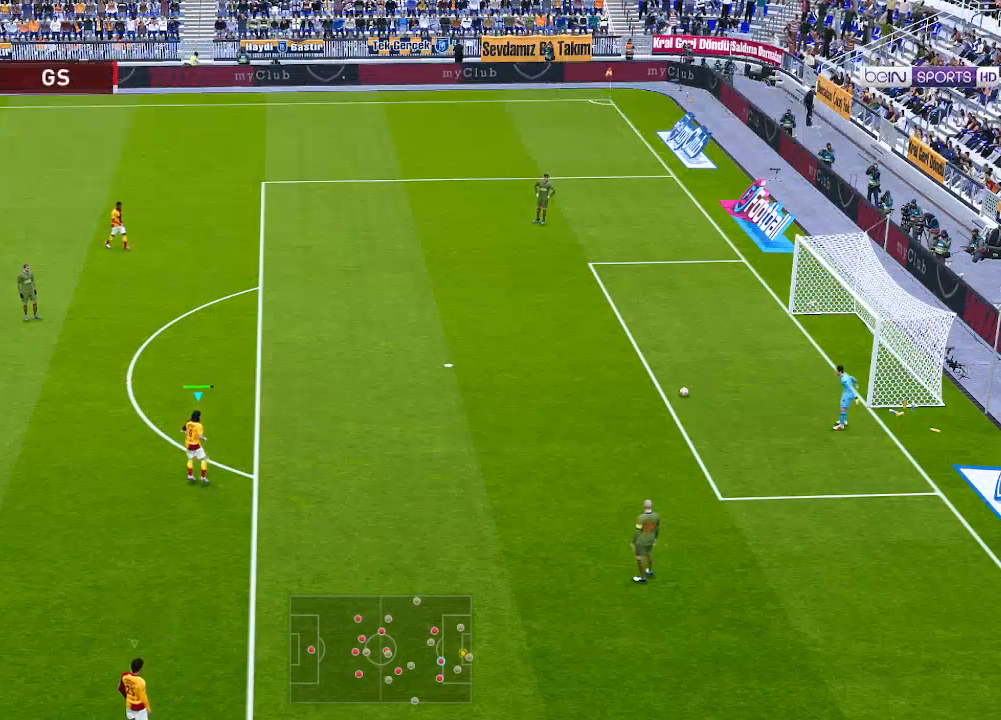
{"buttons": ["R1", "DPAD_UP", "DPAD_LEFT"], "left_stick": "center", "right_stick": "center", "events": [[33, "R1", "down"]]}
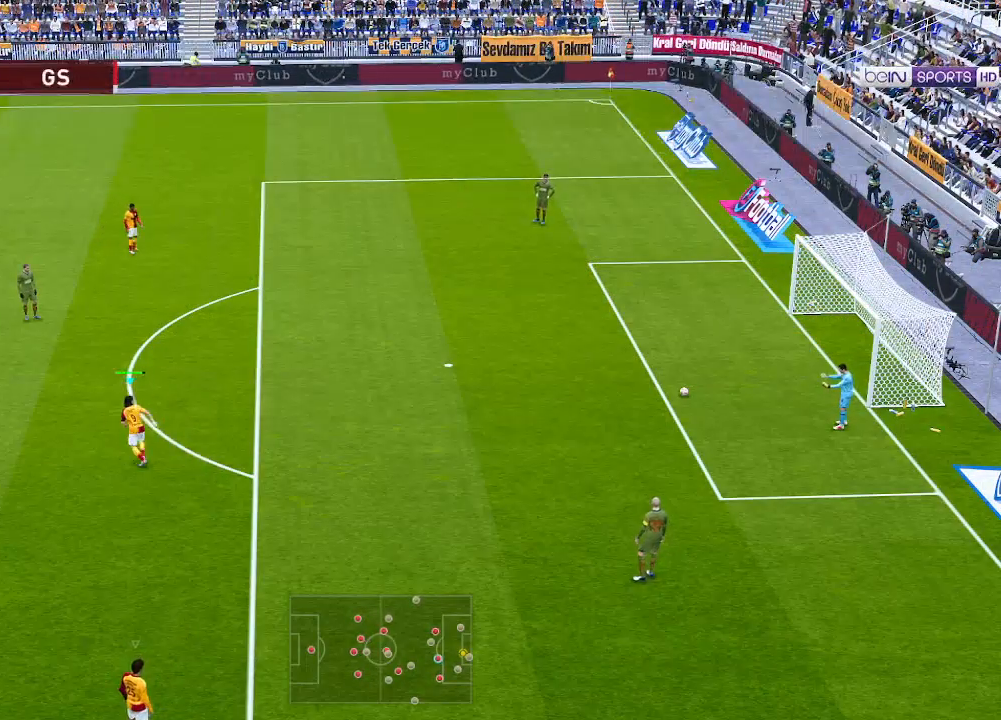
{"buttons": ["R1", "DPAD_UP"], "left_stick": "center", "right_stick": "center", "events": [[33, "DPAD_LEFT", "up"]]}
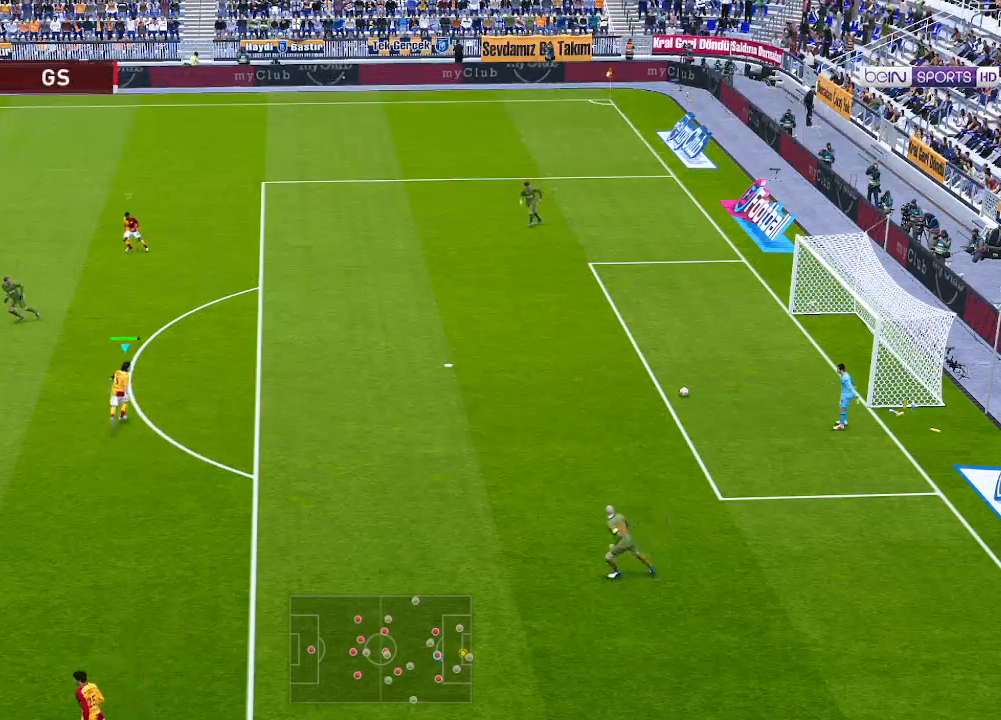
{"buttons": ["DPAD_UP", "DPAD_LEFT"], "left_stick": "center", "right_stick": "center", "events": [[100, "DPAD_LEFT", "down"], [400, "R1", "up"]]}
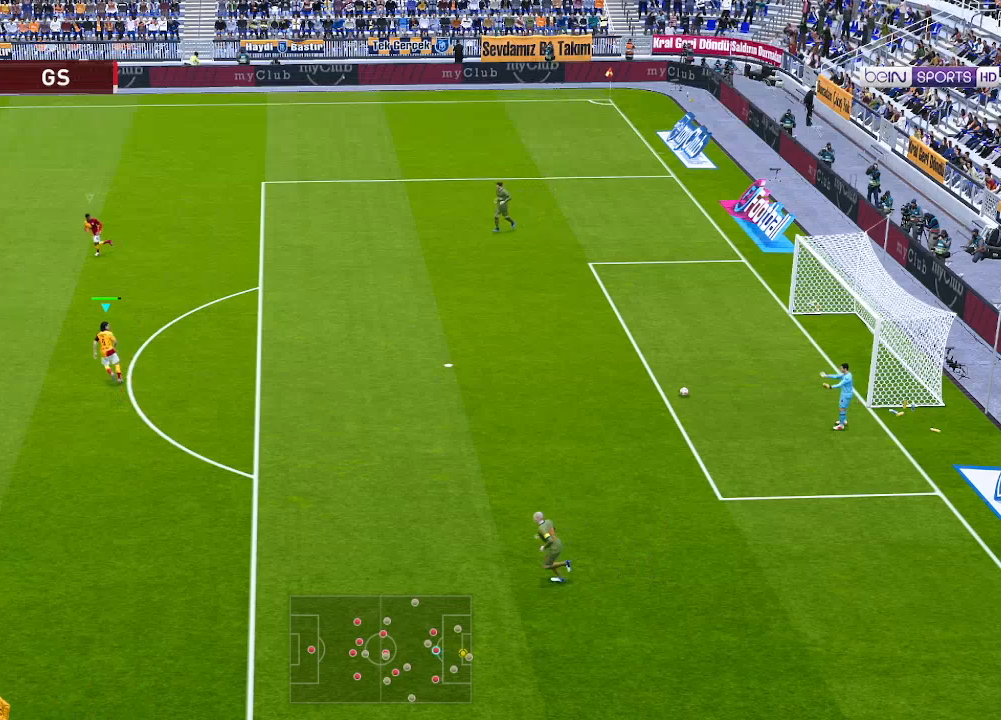
{"buttons": ["R1", "DPAD_UP", "DPAD_LEFT"], "left_stick": "center", "right_stick": "down", "events": [[133, "R1", "down"], [233, "DPAD_UP", "up"], [500, "DPAD_UP", "down"], [500, "right_stick", "down"]]}
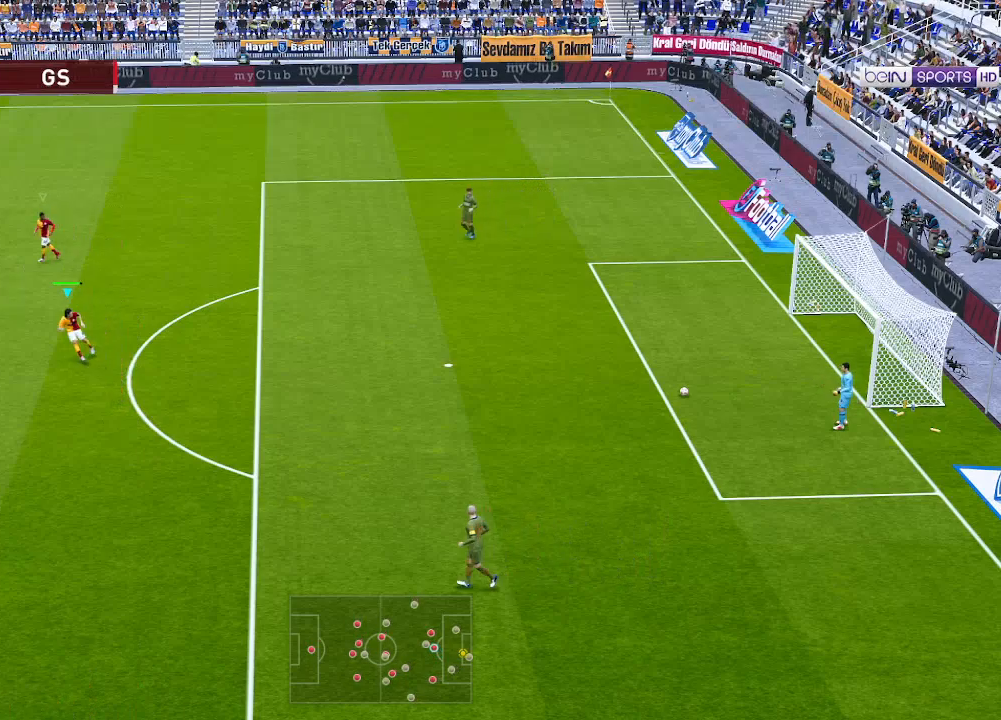
{"buttons": ["R1", "DPAD_UP", "DPAD_LEFT"], "left_stick": "center", "right_stick": "center", "events": [[100, "right_stick", "center"]]}
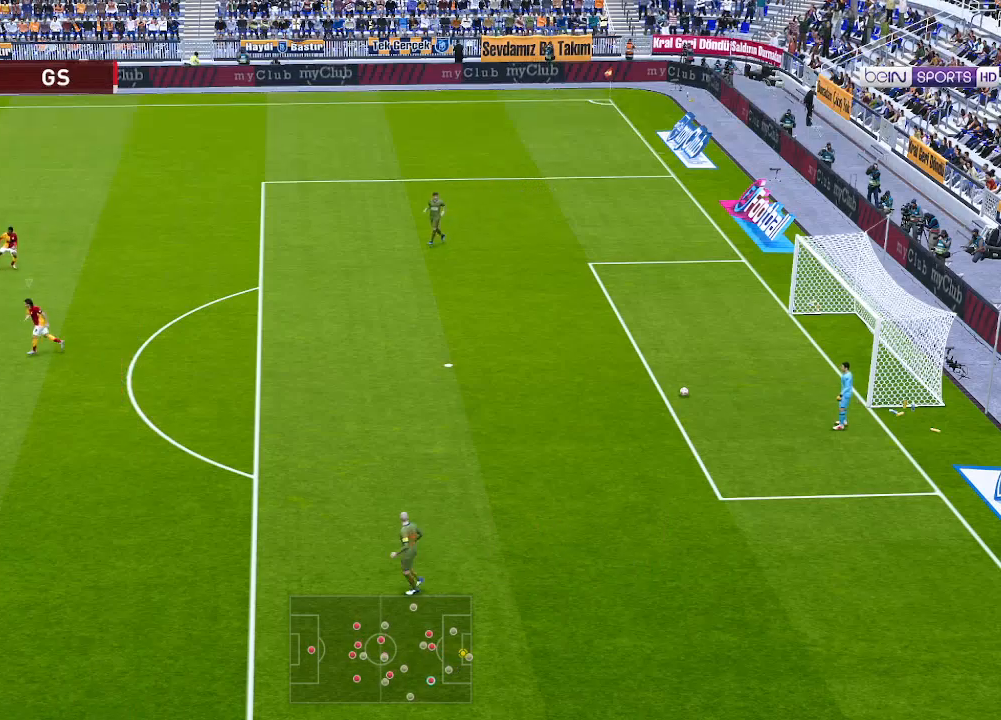
{"buttons": ["R1", "DPAD_UP"], "left_stick": "center", "right_stick": "center", "events": [[200, "DPAD_LEFT", "up"]]}
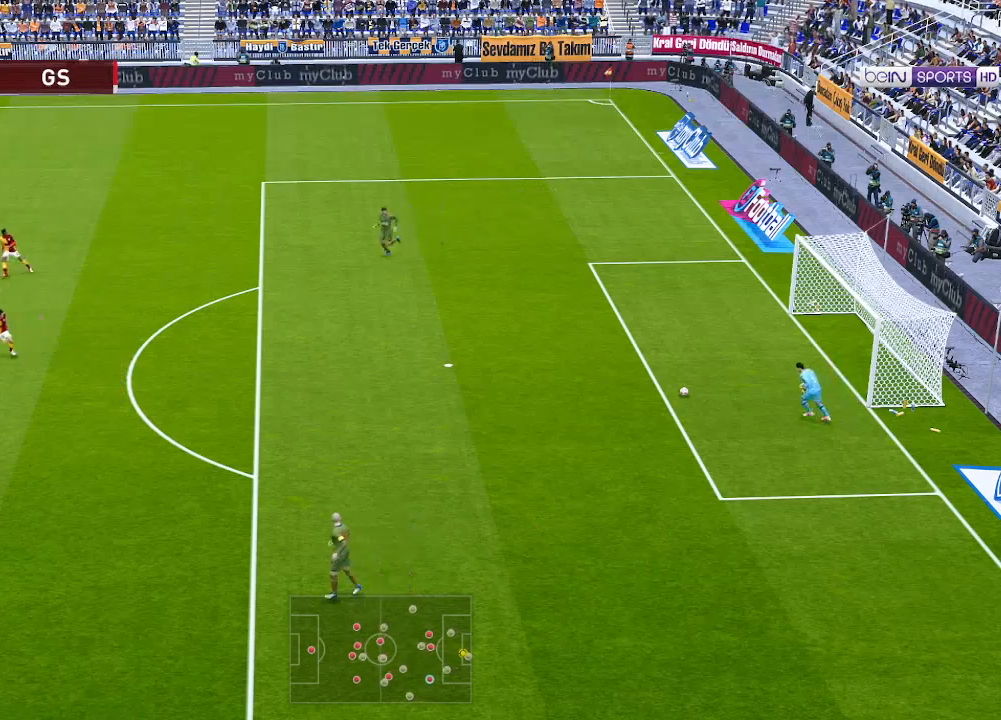
{"buttons": ["R1", "DPAD_UP"], "left_stick": "center", "right_stick": "center", "events": []}
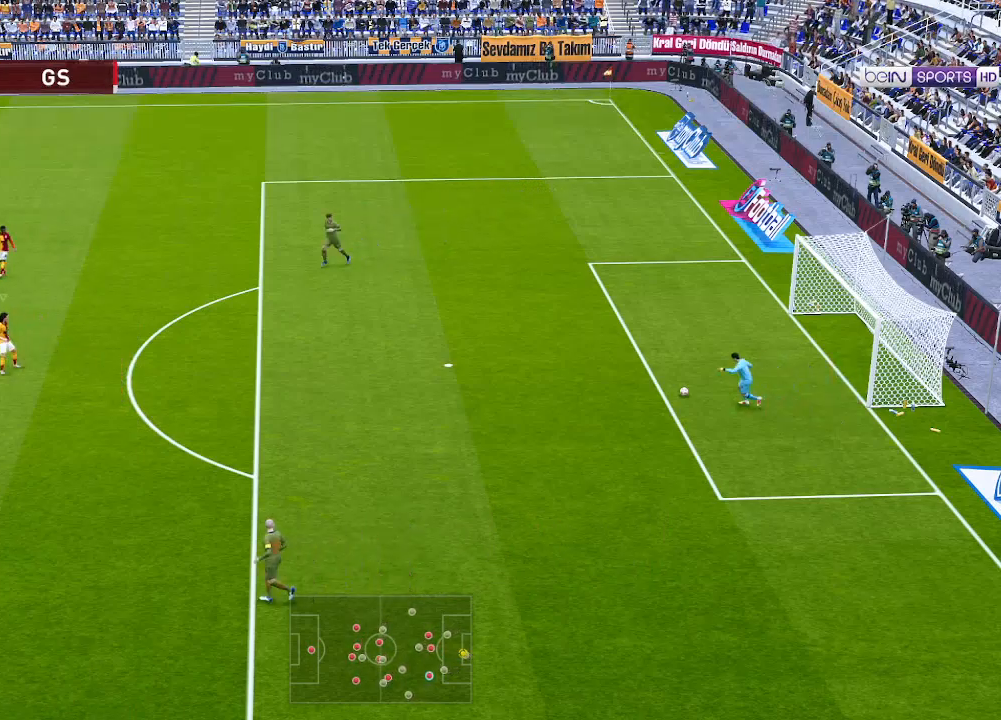
{"buttons": ["R1", "DPAD_UP"], "left_stick": "center", "right_stick": "center", "events": []}
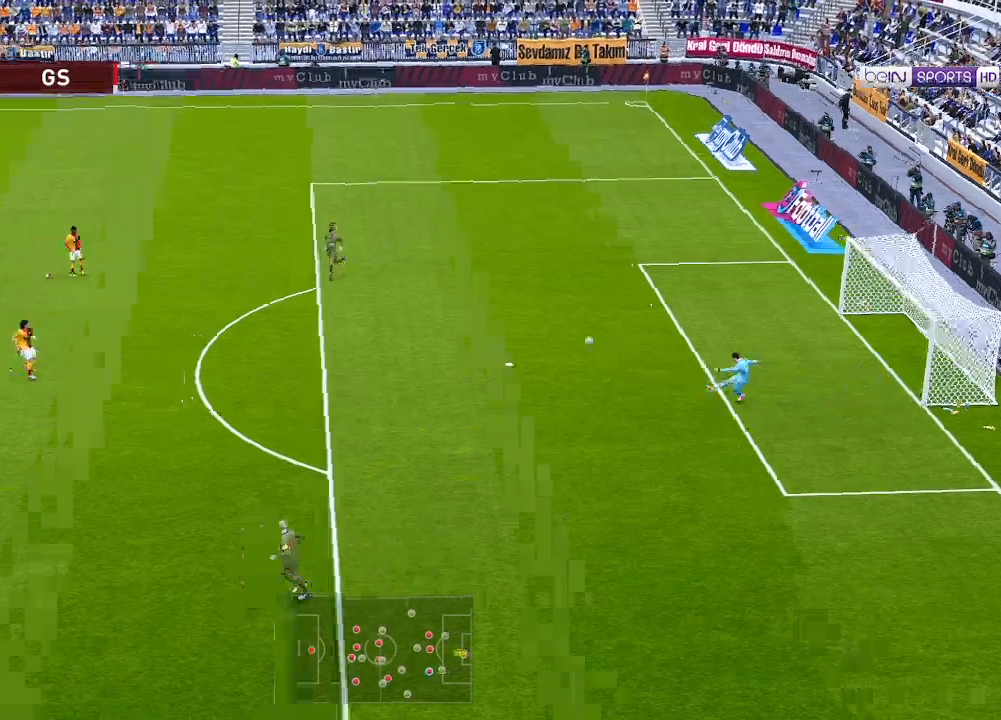
{"buttons": ["DPAD_RIGHT"], "left_stick": "center", "right_stick": "center", "events": [[133, "R1", "up"], [200, "DPAD_UP", "up"], [367, "DPAD_RIGHT", "down"]]}
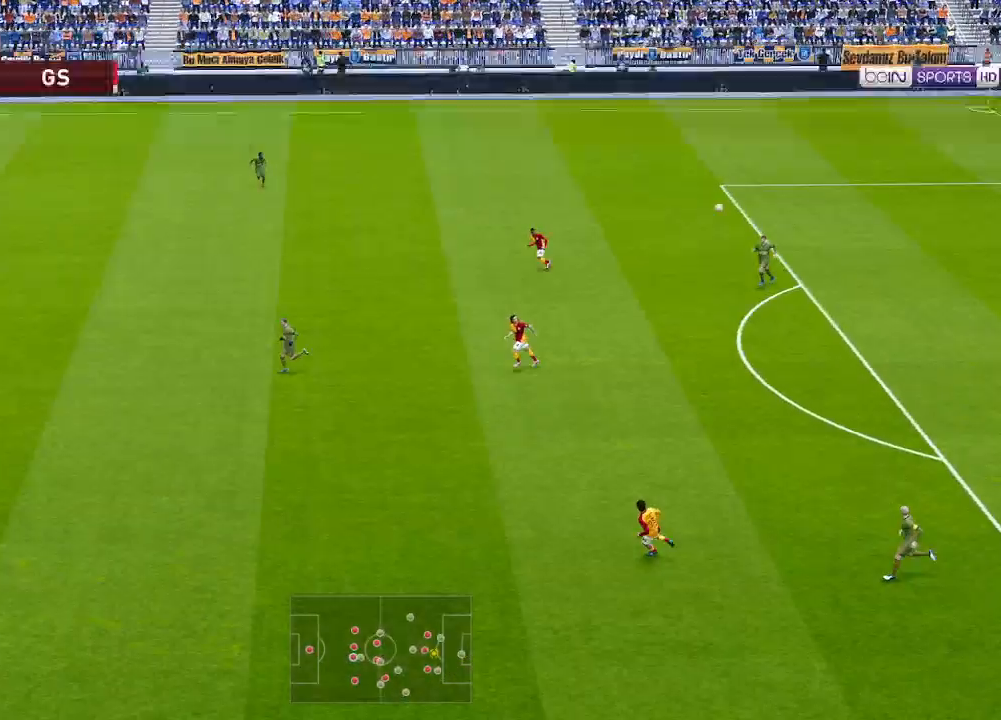
{"buttons": ["DPAD_RIGHT"], "left_stick": "center", "right_stick": "center", "events": []}
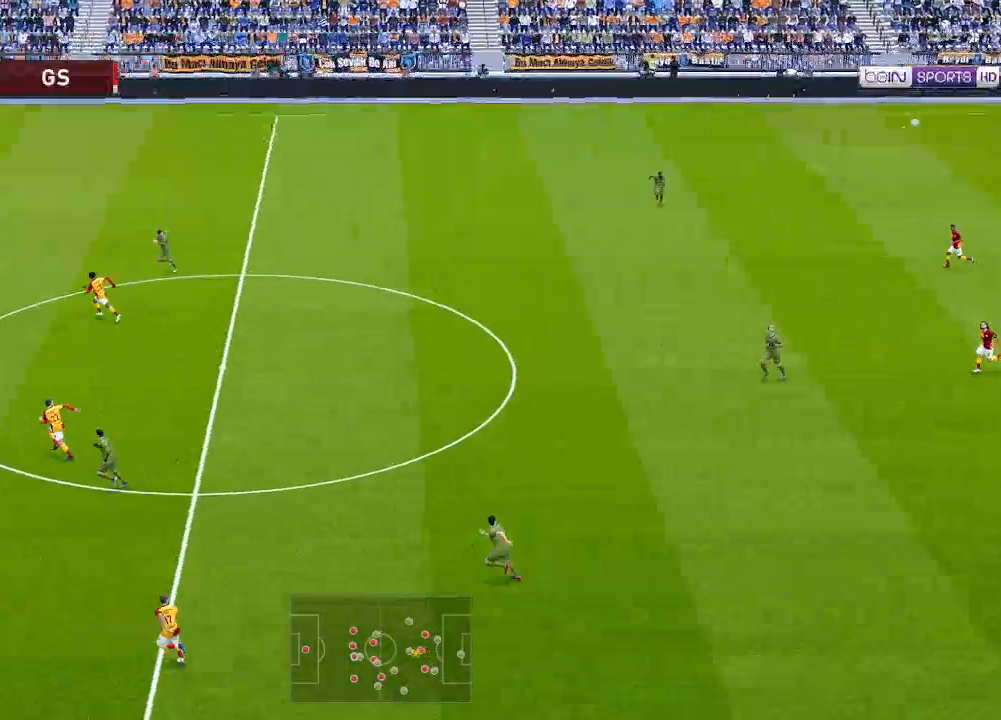
{"buttons": ["DPAD_RIGHT"], "left_stick": "center", "right_stick": "center", "events": []}
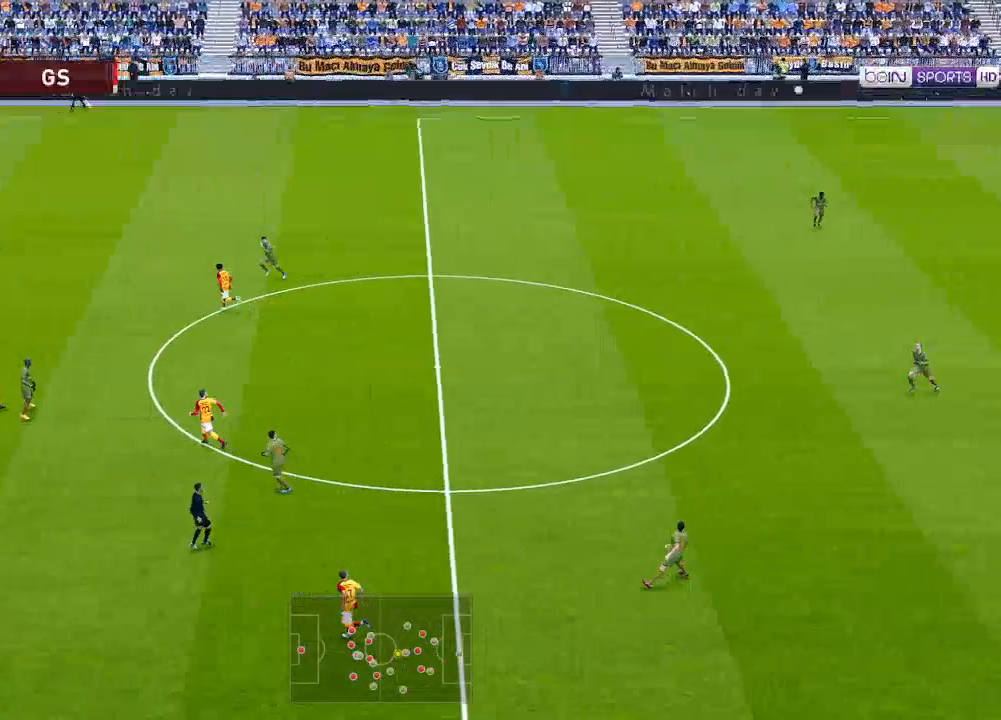
{"buttons": ["DPAD_RIGHT"], "left_stick": "center", "right_stick": "center", "events": []}
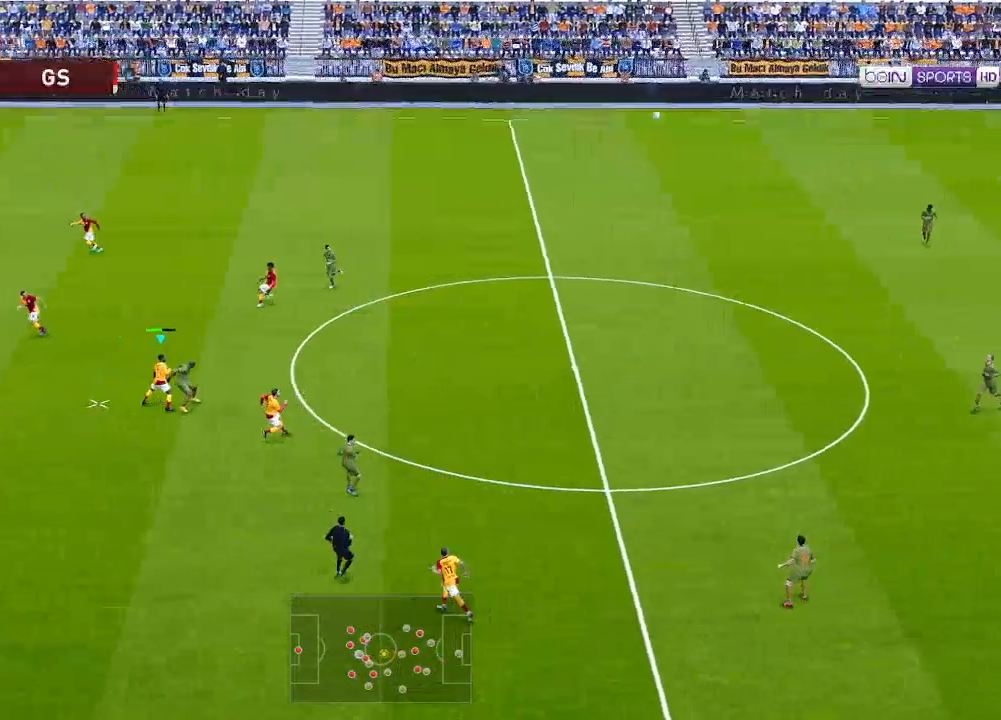
{"buttons": ["A", "DPAD_UP", "DPAD_RIGHT"], "left_stick": "center", "right_stick": "center", "events": [[33, "DPAD_UP", "down"], [467, "A", "down"]]}
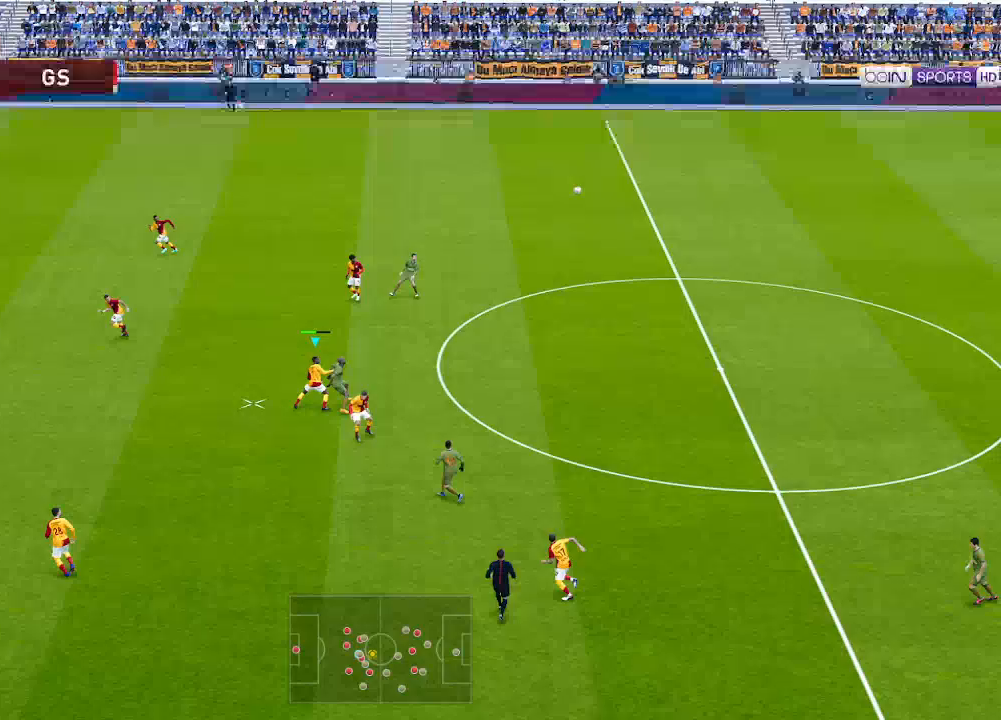
{"buttons": ["DPAD_UP", "DPAD_RIGHT"], "left_stick": "center", "right_stick": "center", "events": [[67, "A", "up"]]}
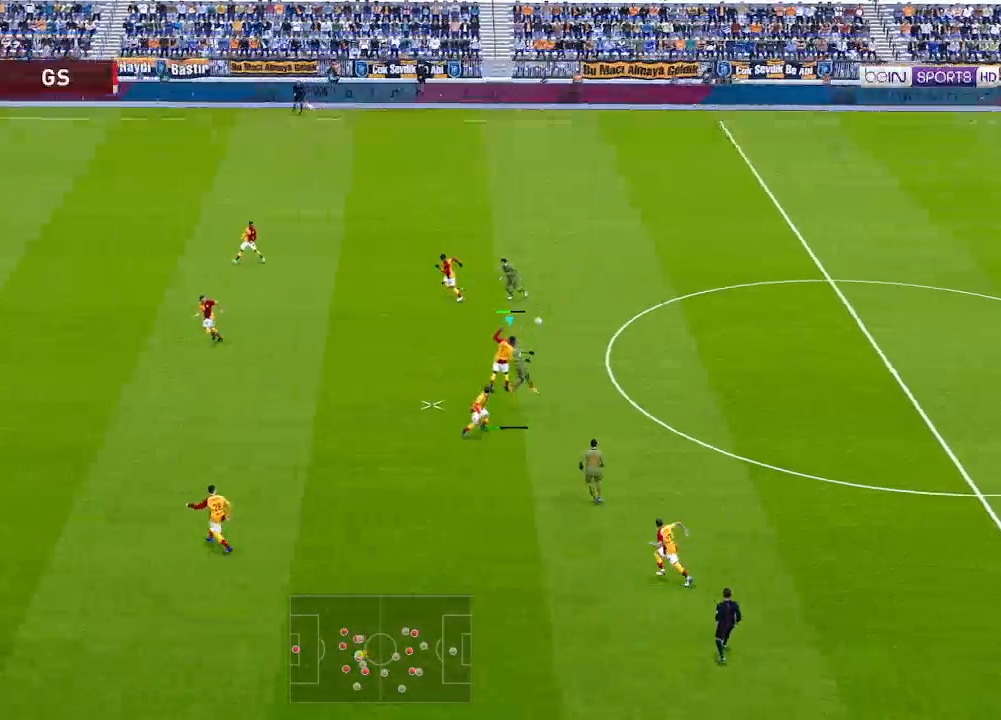
{"buttons": ["DPAD_UP", "DPAD_RIGHT"], "left_stick": "center", "right_stick": "center", "events": []}
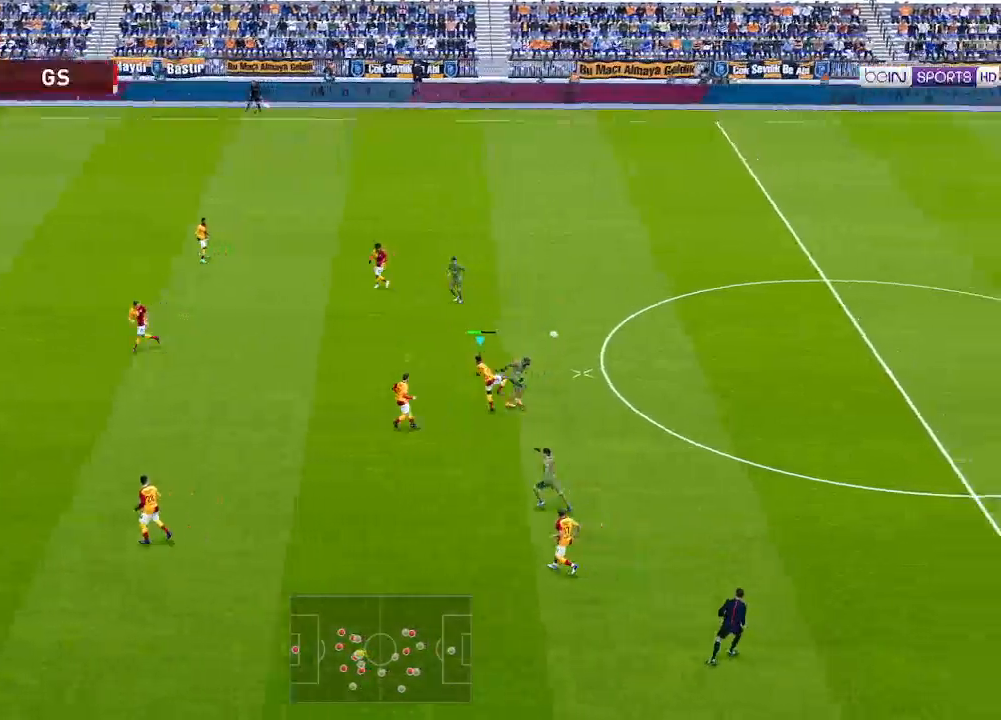
{"buttons": ["R1", "DPAD_UP", "DPAD_RIGHT"], "left_stick": "center", "right_stick": "center", "events": [[67, "R1", "down"]]}
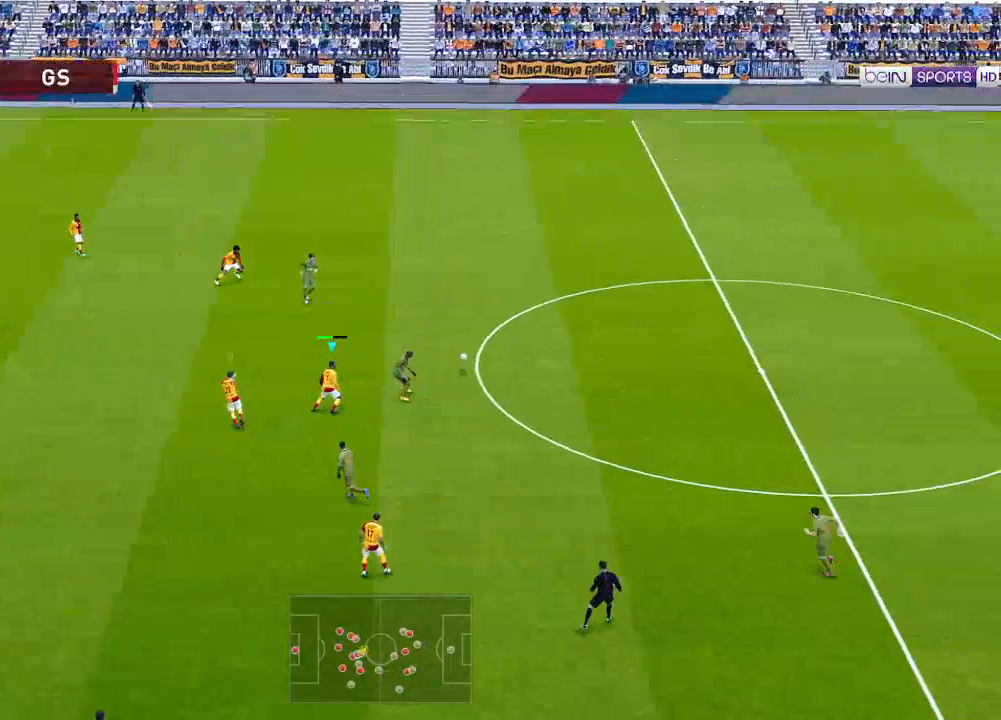
{"buttons": ["R1", "DPAD_UP", "DPAD_RIGHT"], "left_stick": "center", "right_stick": "center", "events": []}
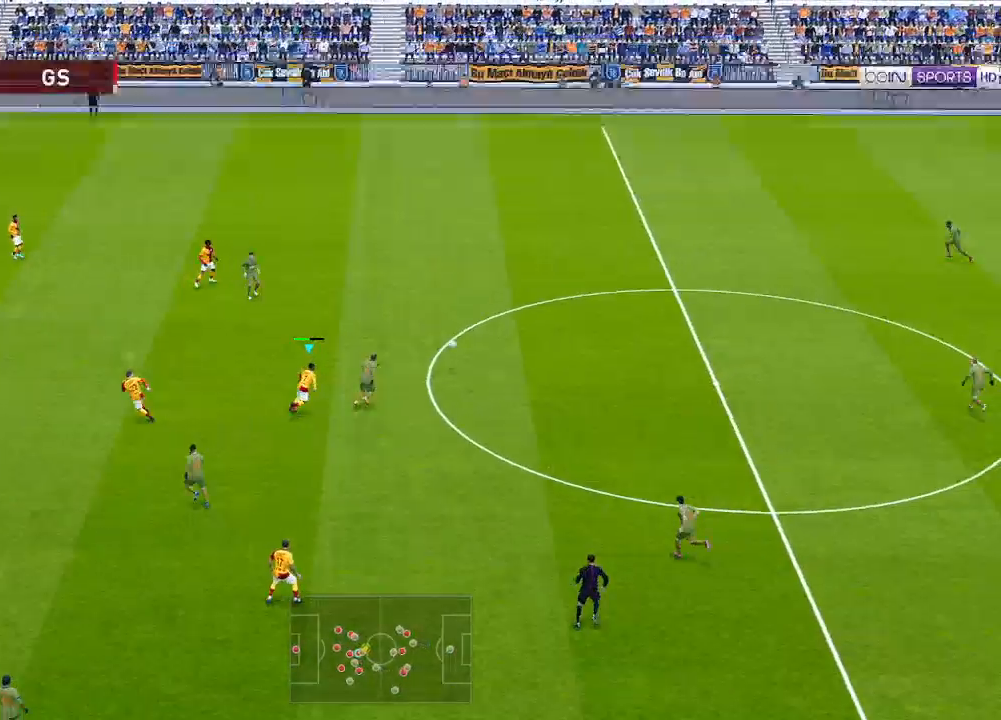
{"buttons": ["R1", "DPAD_UP", "DPAD_RIGHT"], "left_stick": "center", "right_stick": "center", "events": []}
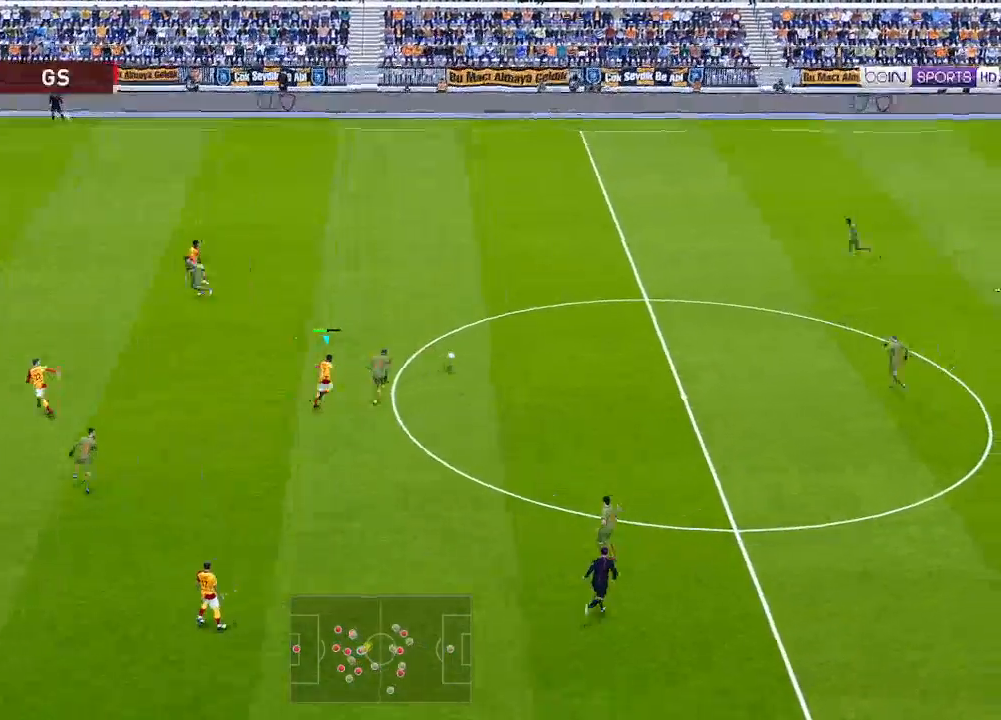
{"buttons": ["R1", "DPAD_UP", "DPAD_RIGHT"], "left_stick": "center", "right_stick": "center", "events": []}
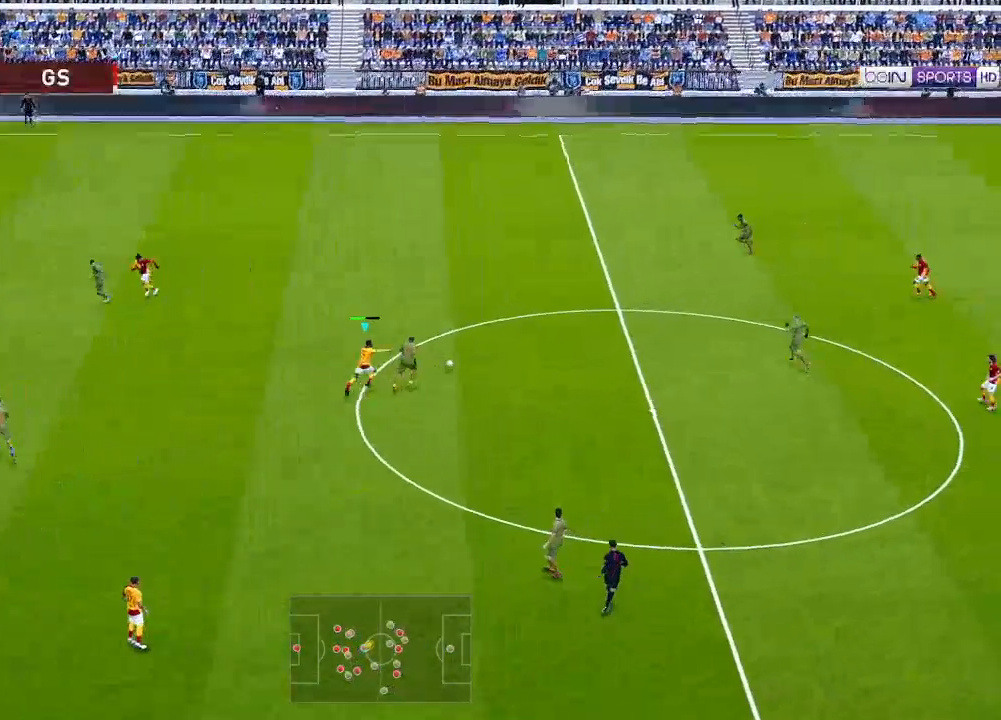
{"buttons": ["A", "R1", "DPAD_UP", "DPAD_RIGHT"], "left_stick": "center", "right_stick": "center", "events": [[167, "A", "down"]]}
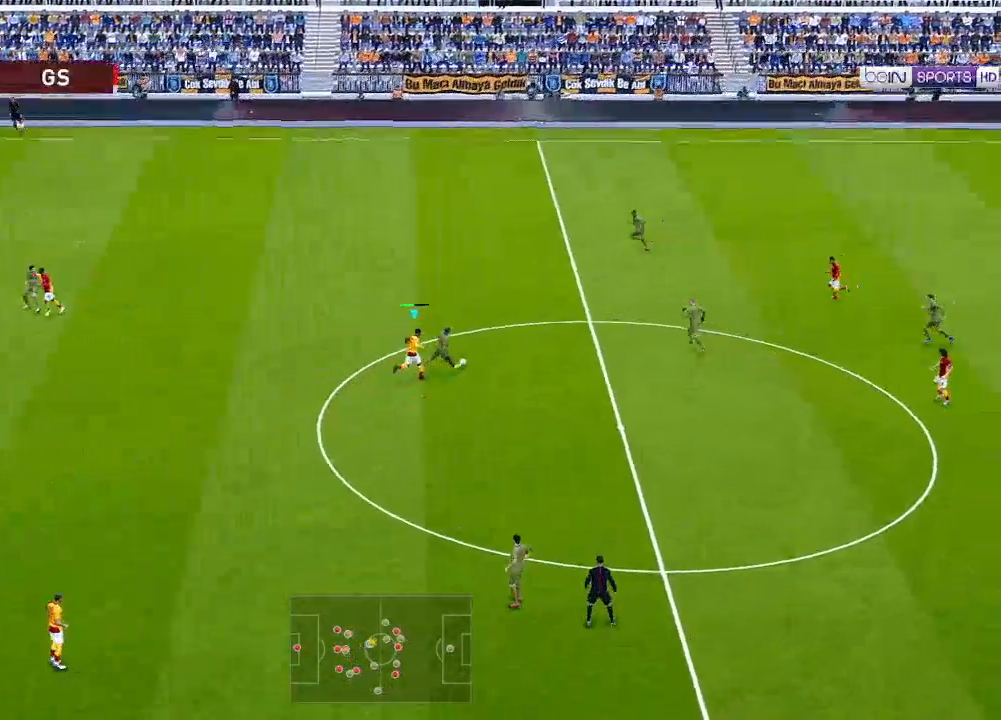
{"buttons": ["R1", "DPAD_UP"], "left_stick": "center", "right_stick": "center", "events": [[267, "DPAD_RIGHT", "up"], [367, "A", "up"]]}
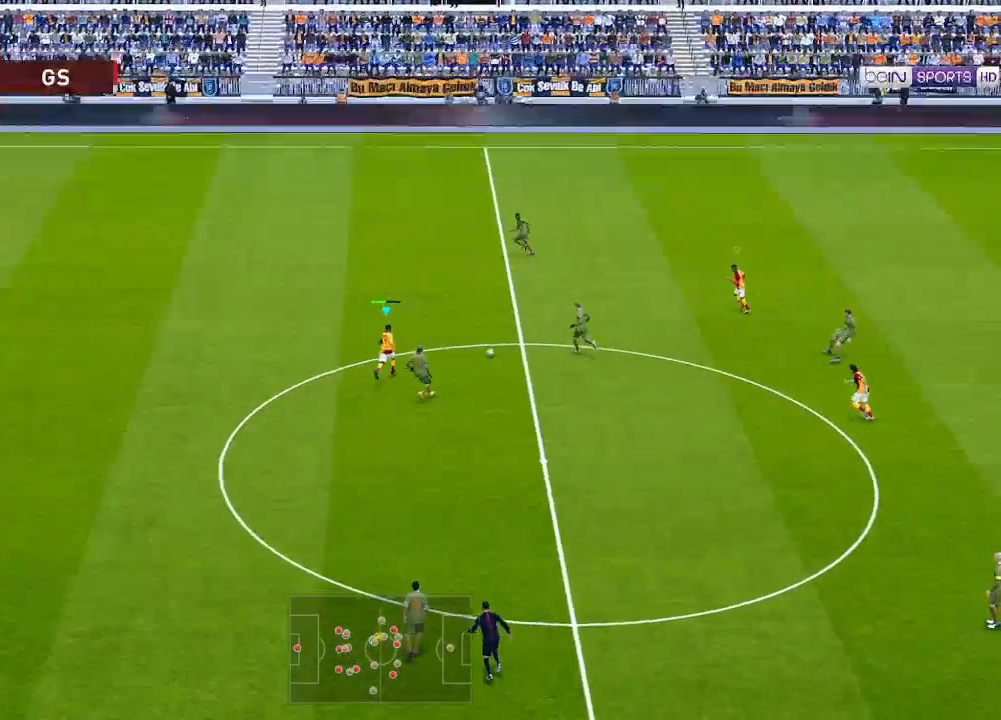
{"buttons": ["A", "R1", "DPAD_UP"], "left_stick": "center", "right_stick": "center", "events": [[300, "A", "down"]]}